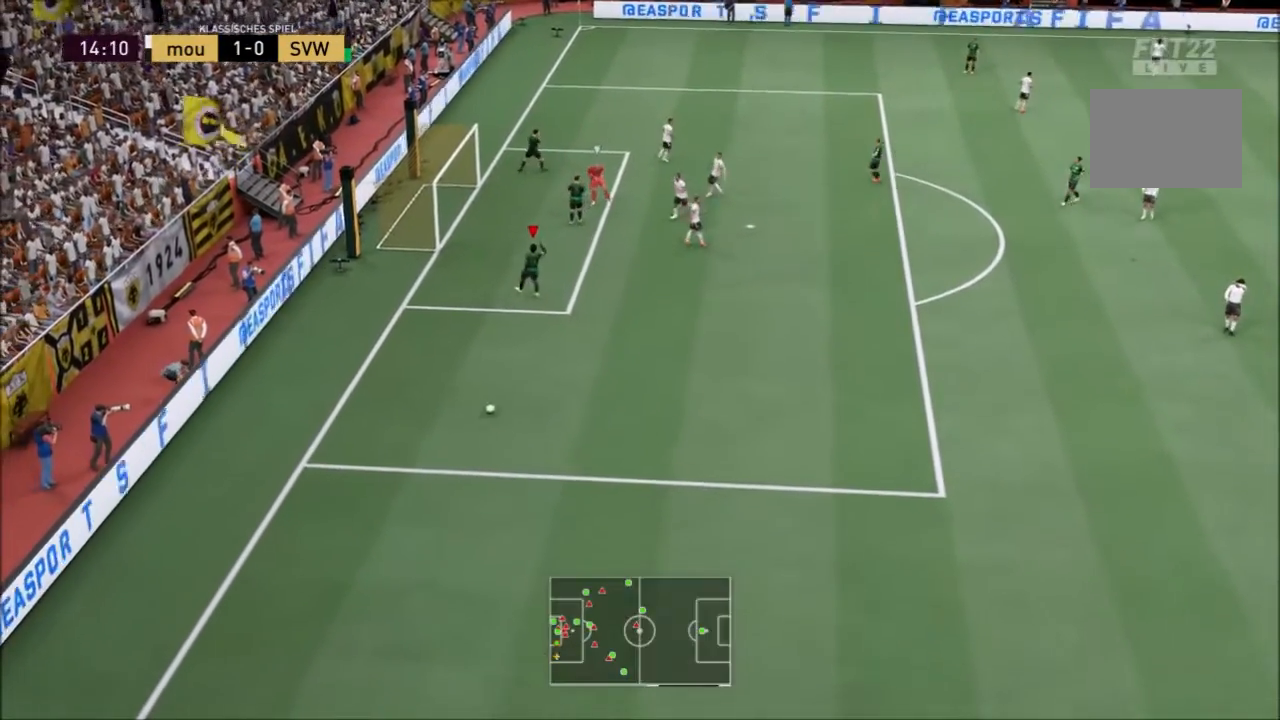
Gameplay with a controller (PlayStation layout); each line is a JSON object with the inputs held at the frame after it. "events" lists button and stick changes between this image and that frame as [ms after this image, input, new state], when the widget could be followed in between. Not read: L3 R3.
{"buttons": [], "left_stick": "center", "right_stick": "center", "events": []}
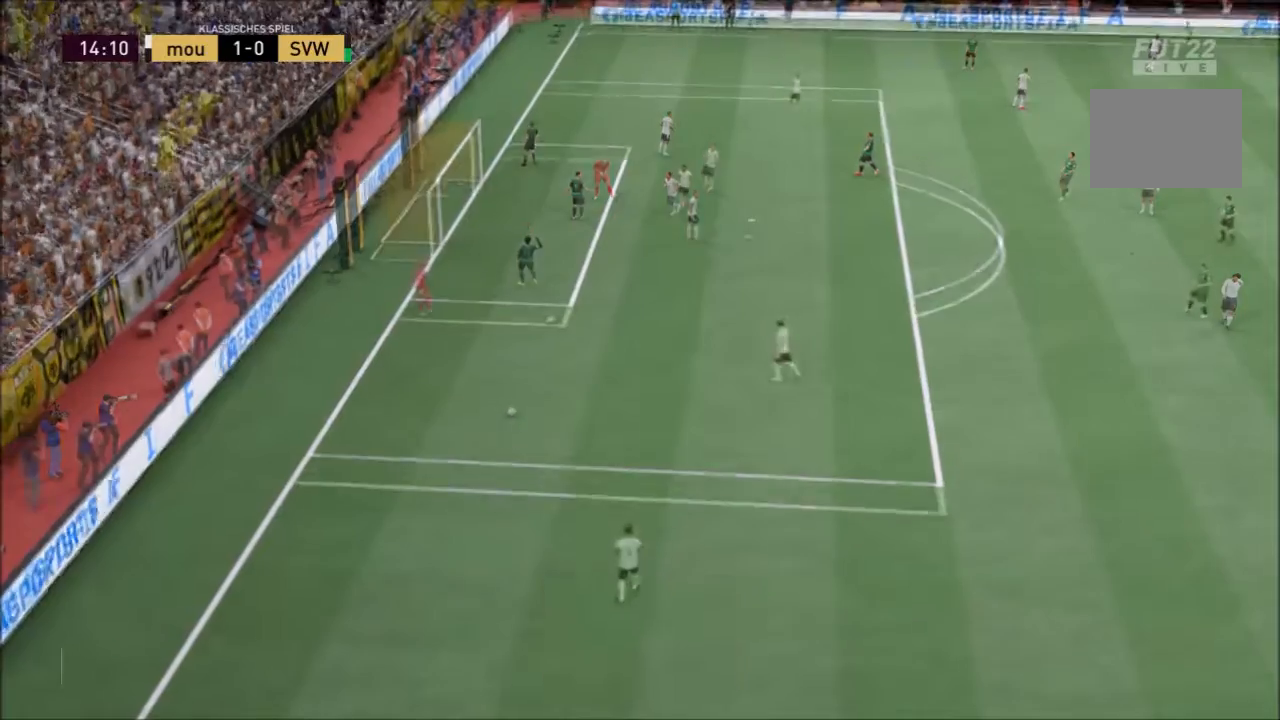
{"buttons": [], "left_stick": "center", "right_stick": "center", "events": []}
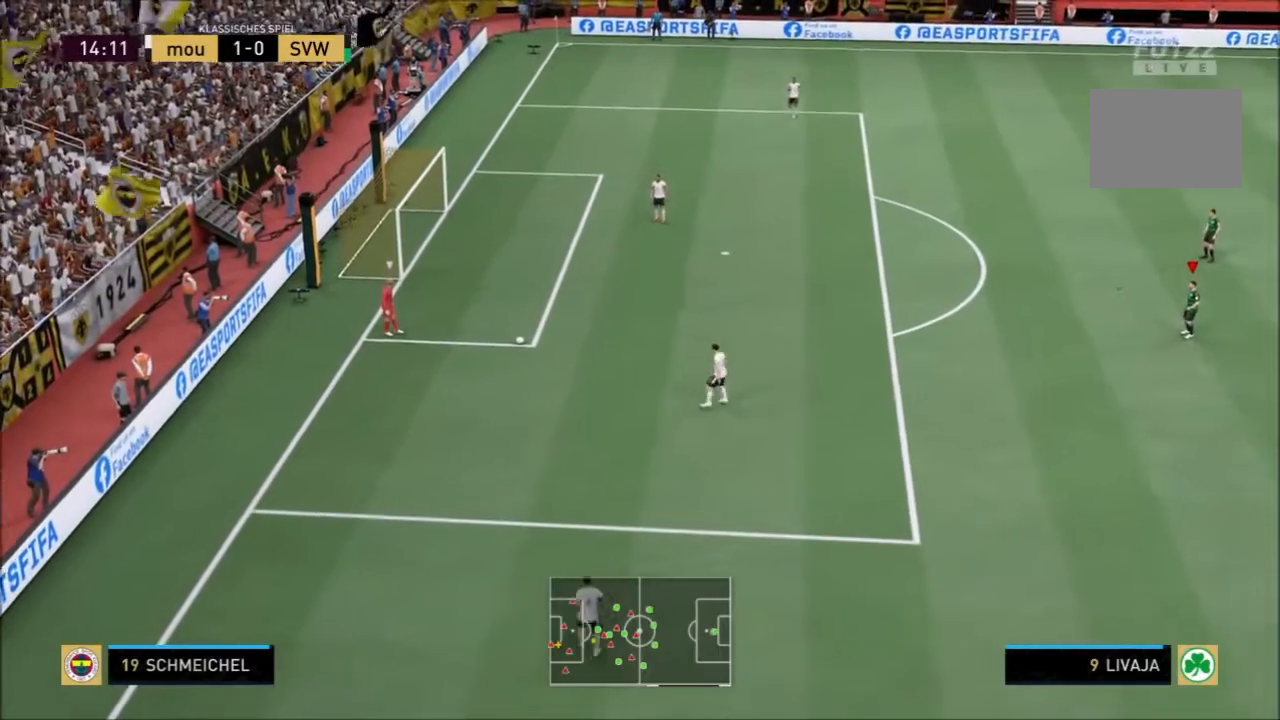
{"buttons": [], "left_stick": "center", "right_stick": "center", "events": []}
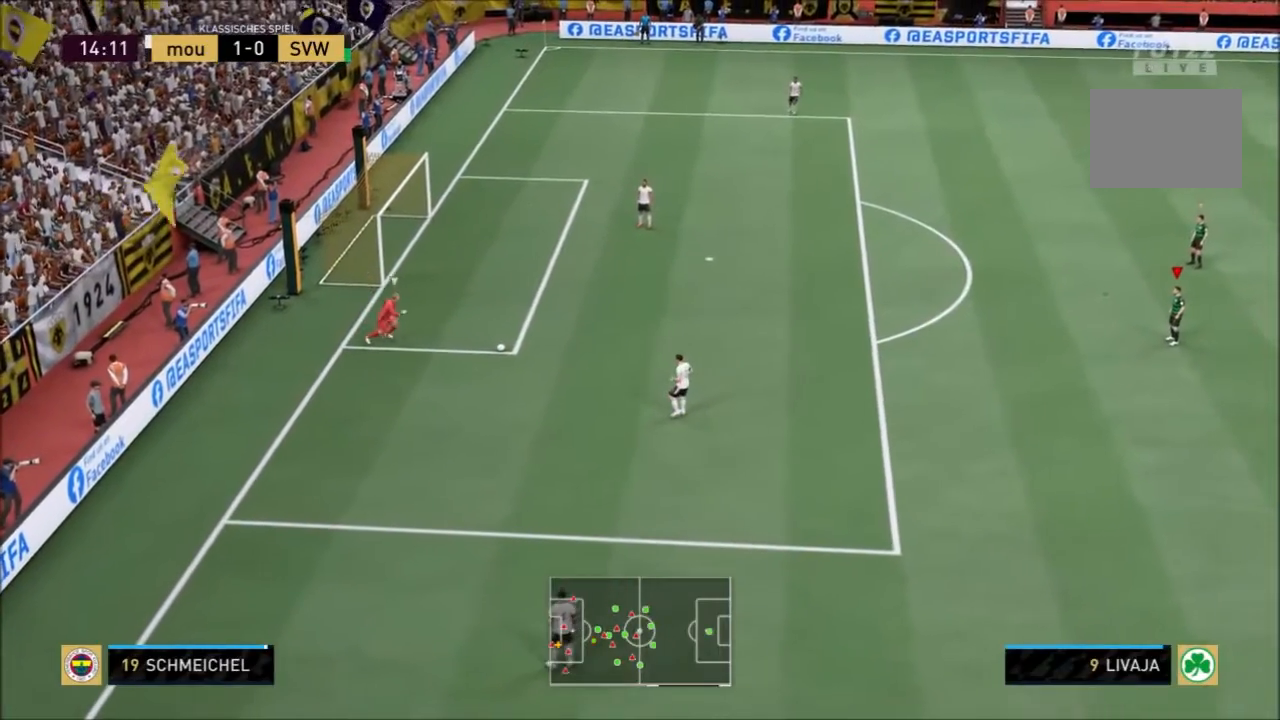
{"buttons": [], "left_stick": "center", "right_stick": "center", "events": []}
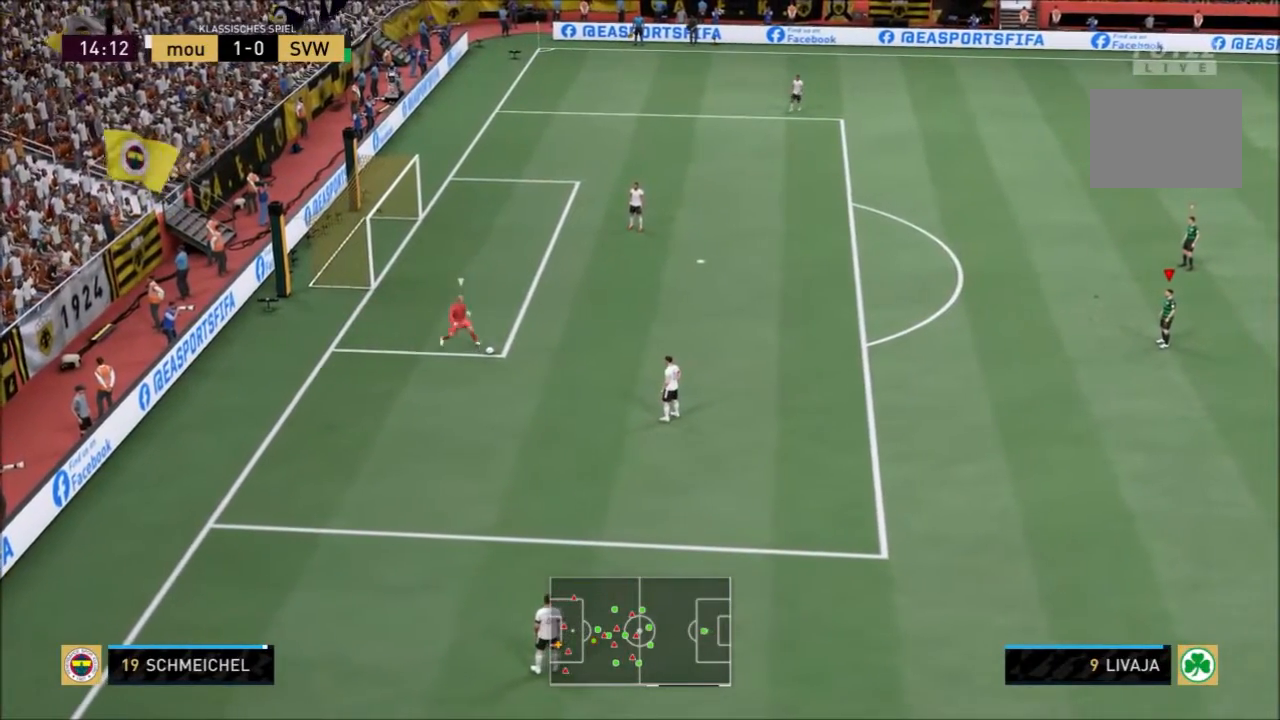
{"buttons": [], "left_stick": "down", "right_stick": "center", "events": [[301, "left_stick", "down"]]}
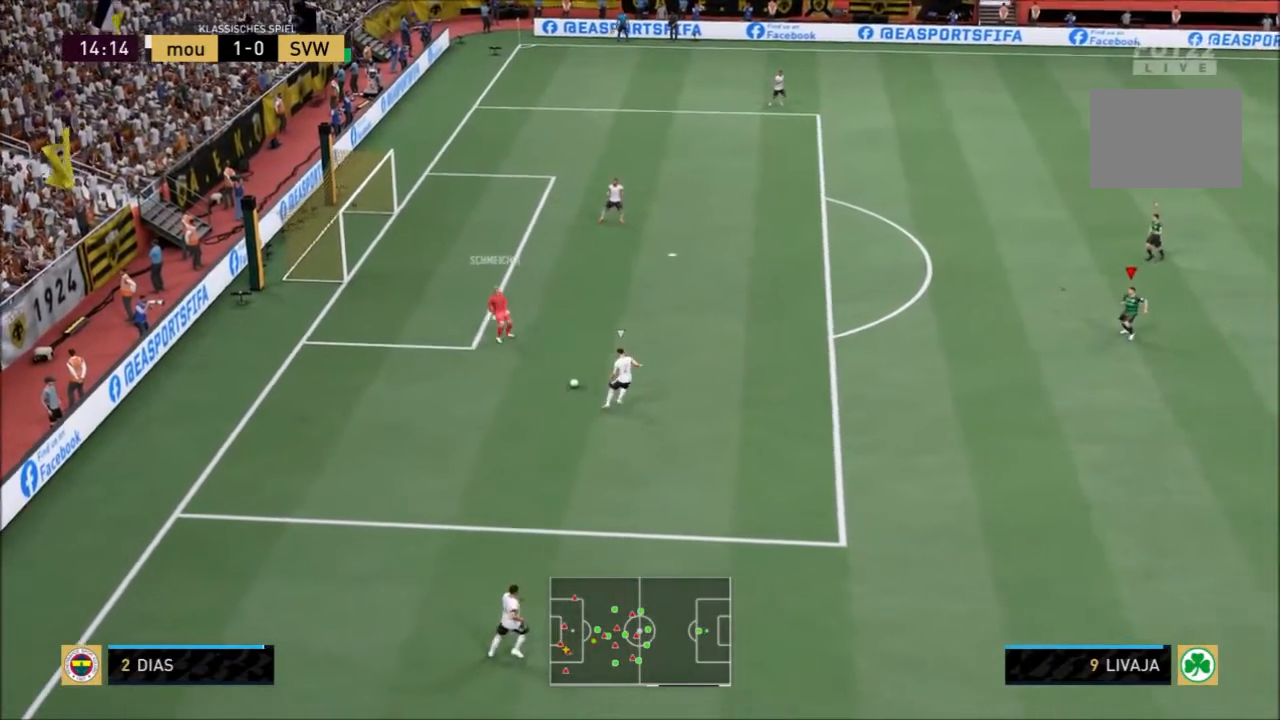
{"buttons": [], "left_stick": "down-left", "right_stick": "center", "events": [[167, "left_stick", "down-left"]]}
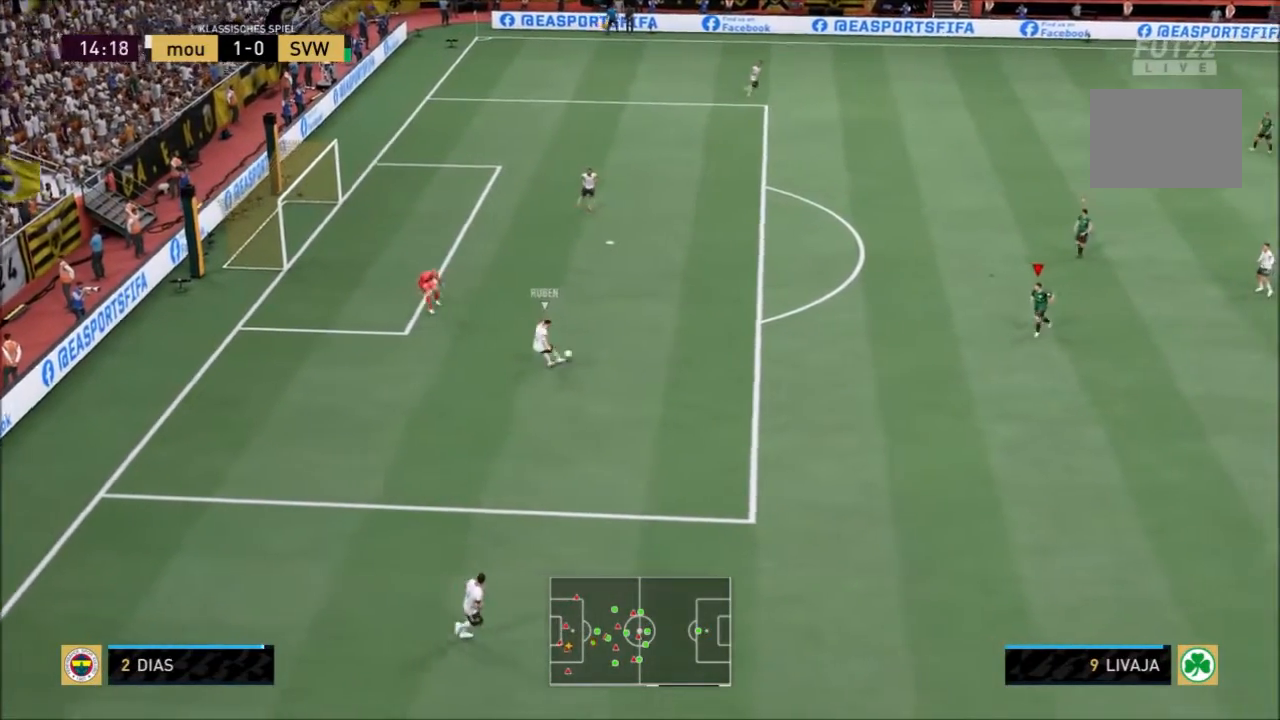
{"buttons": [], "left_stick": "left", "right_stick": "center", "events": [[468, "left_stick", "left"]]}
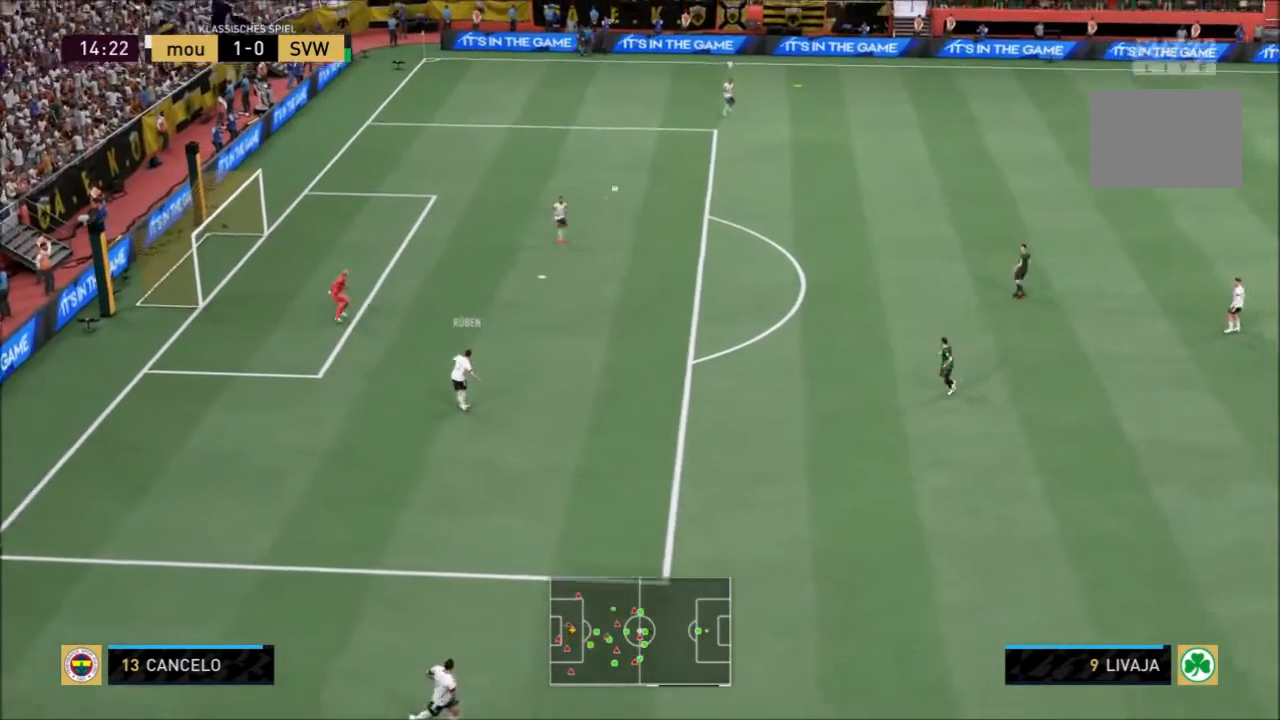
{"buttons": [], "left_stick": "up-left", "right_stick": "center", "events": [[167, "left_stick", "up-left"]]}
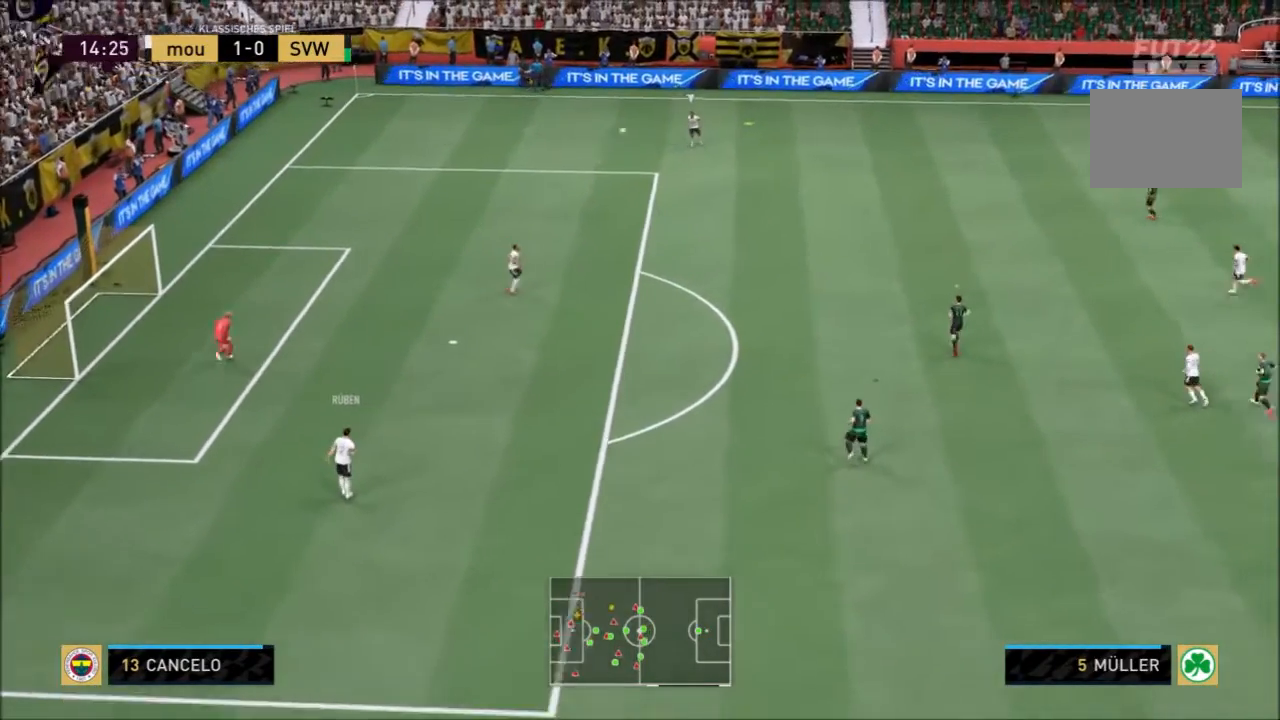
{"buttons": [], "left_stick": "up-left", "right_stick": "center", "events": []}
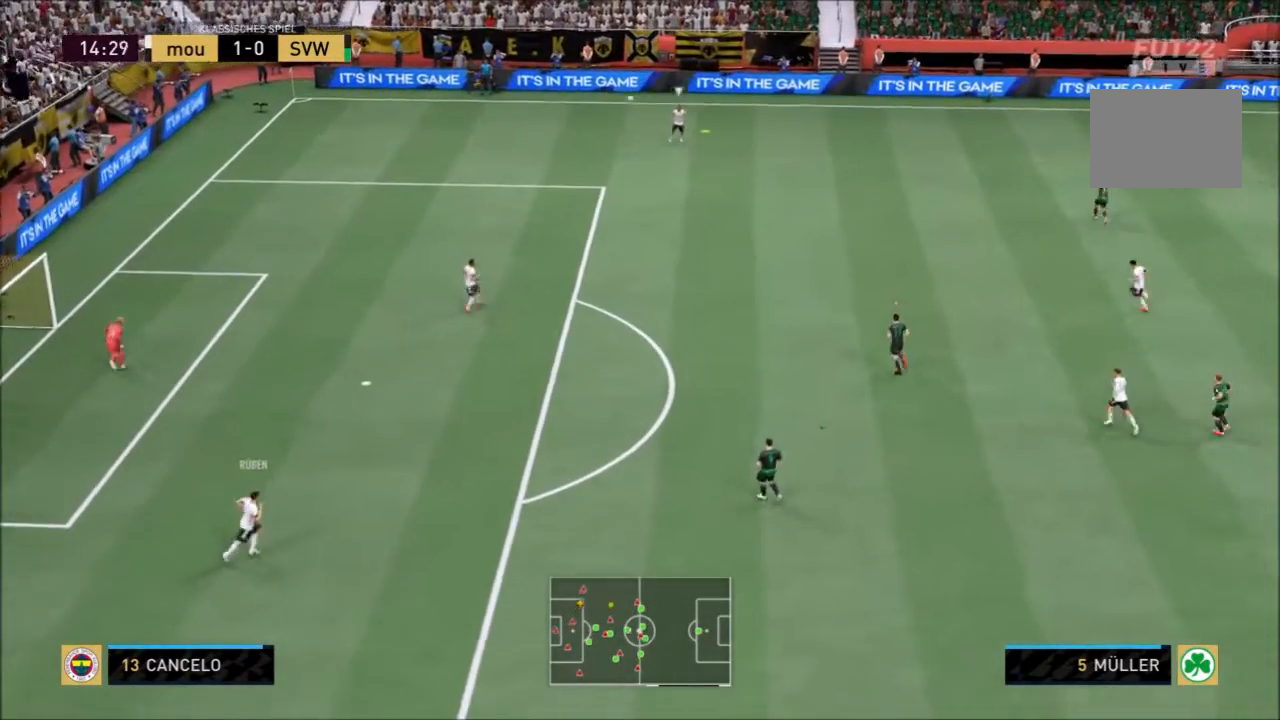
{"buttons": [], "left_stick": "up-left", "right_stick": "center", "events": []}
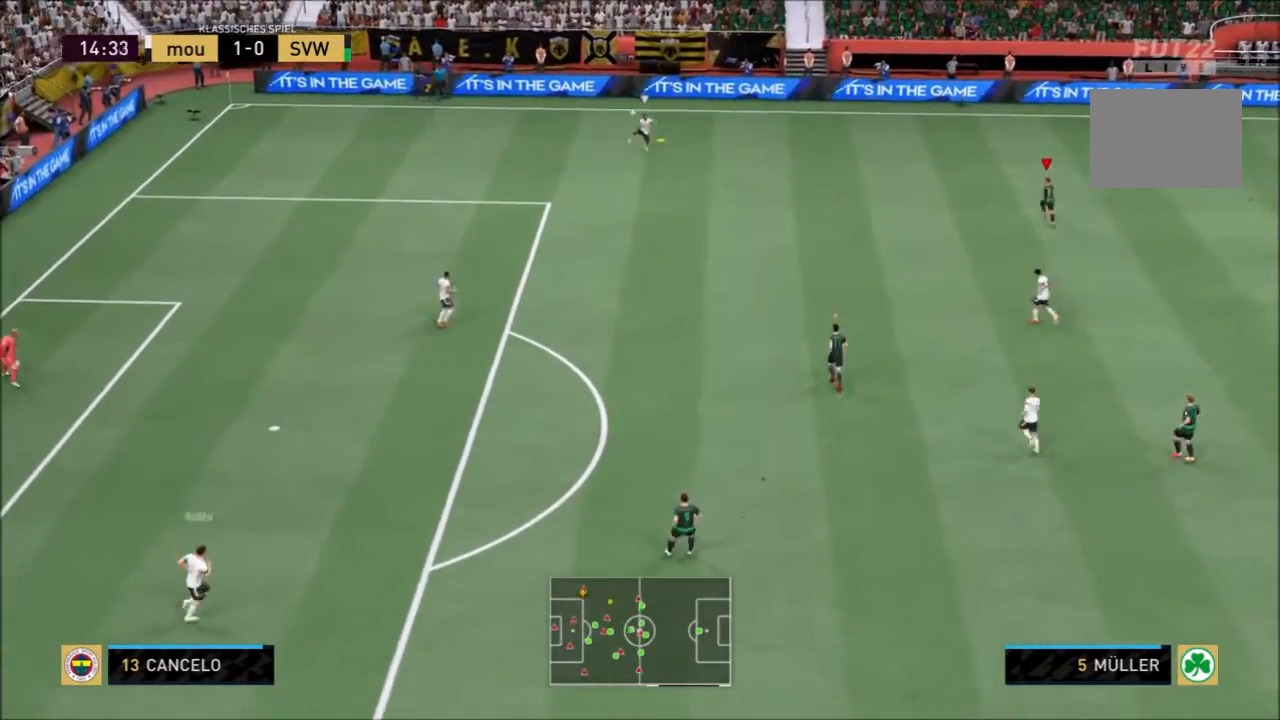
{"buttons": ["L2"], "left_stick": "left", "right_stick": "center", "events": [[67, "R2", "down"], [301, "L2", "down"], [301, "R2", "up"], [401, "left_stick", "left"]]}
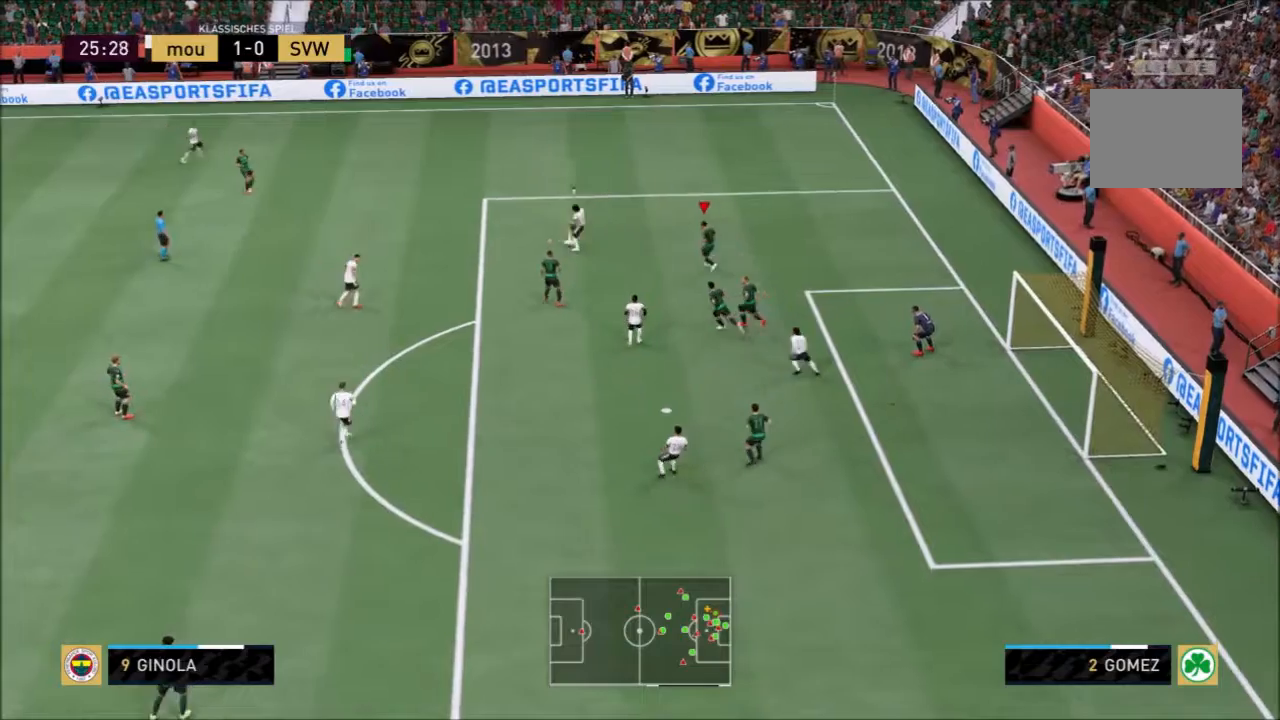
{"buttons": ["L2", "R1"], "left_stick": "left", "right_stick": "center"}